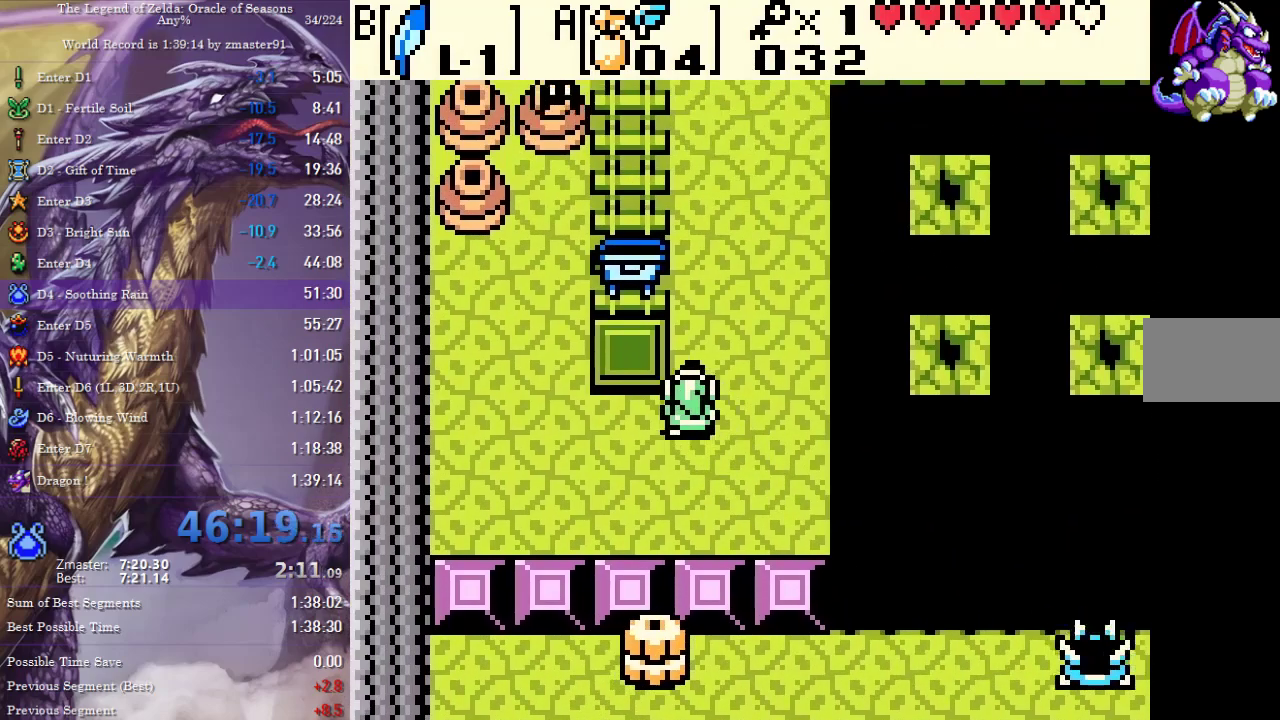
Gameplay with a controller (Nintendo layout); each line is a JSON object with the inputs held at the frame after it (dt_ms = milliseconds from this image to that frame). "events" lists button and stick changes between this image and that frame as [ms after this image, input, new state], when the widget could be followed in between. Not read: L3 R3 SELECT.
{"dt_ms": 500, "buttons": [], "events": [[250, "DPAD_LEFT", "up"], [400, "START", "down"], [467, "DPAD_UP", "up"], [500, "START", "up"]]}
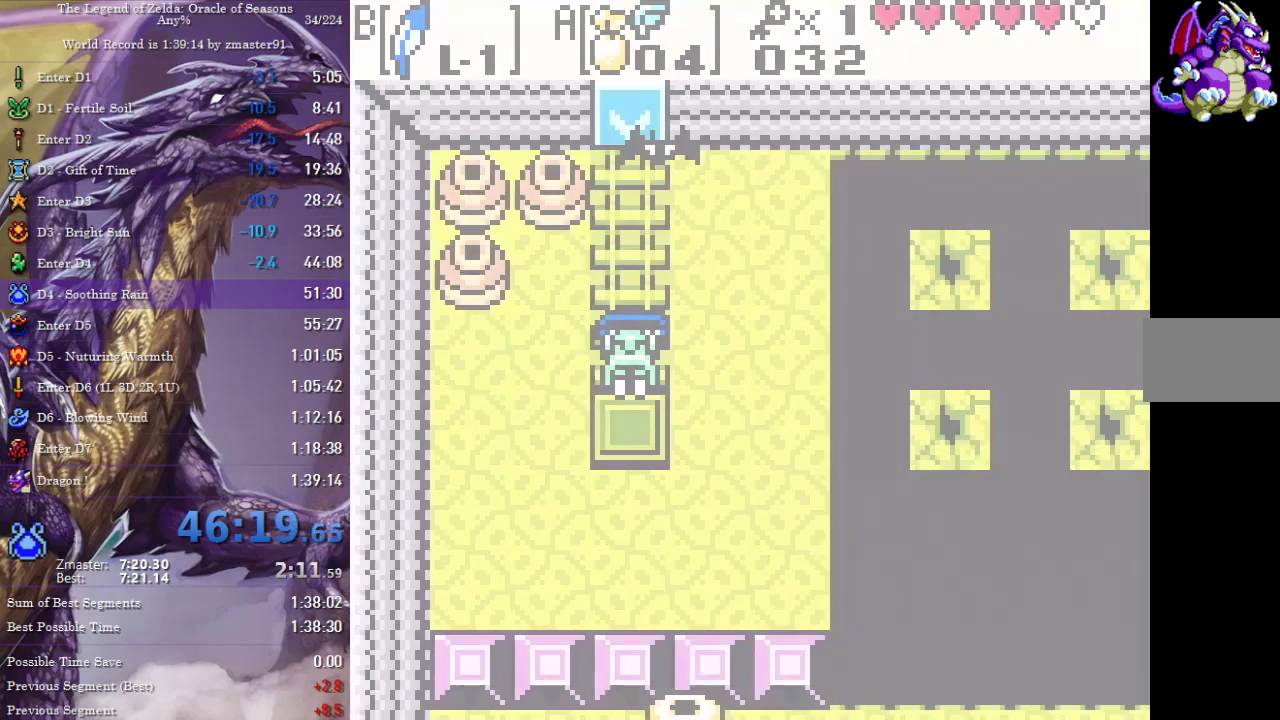
{"dt_ms": 500, "buttons": ["B"], "events": [[83, "B", "down"], [150, "B", "up"], [233, "B", "down"], [283, "B", "up"], [350, "B", "down"], [417, "B", "up"], [483, "B", "down"]]}
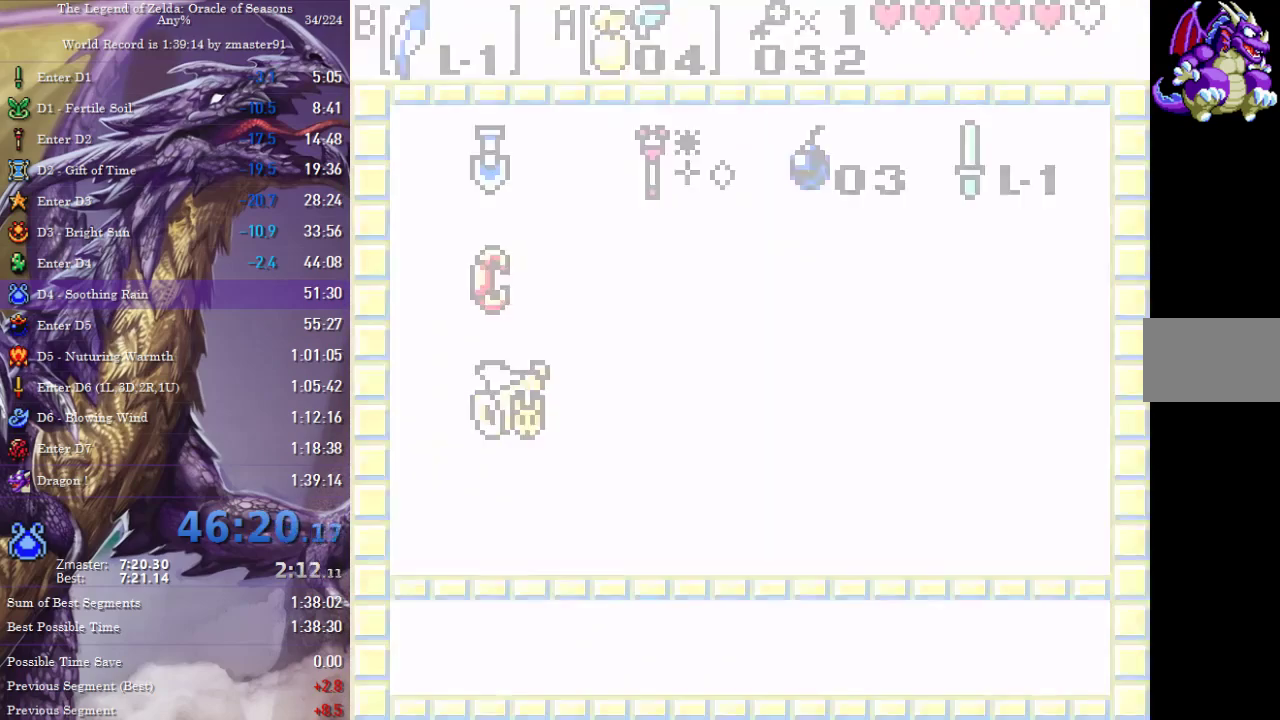
{"dt_ms": 1000, "buttons": []}
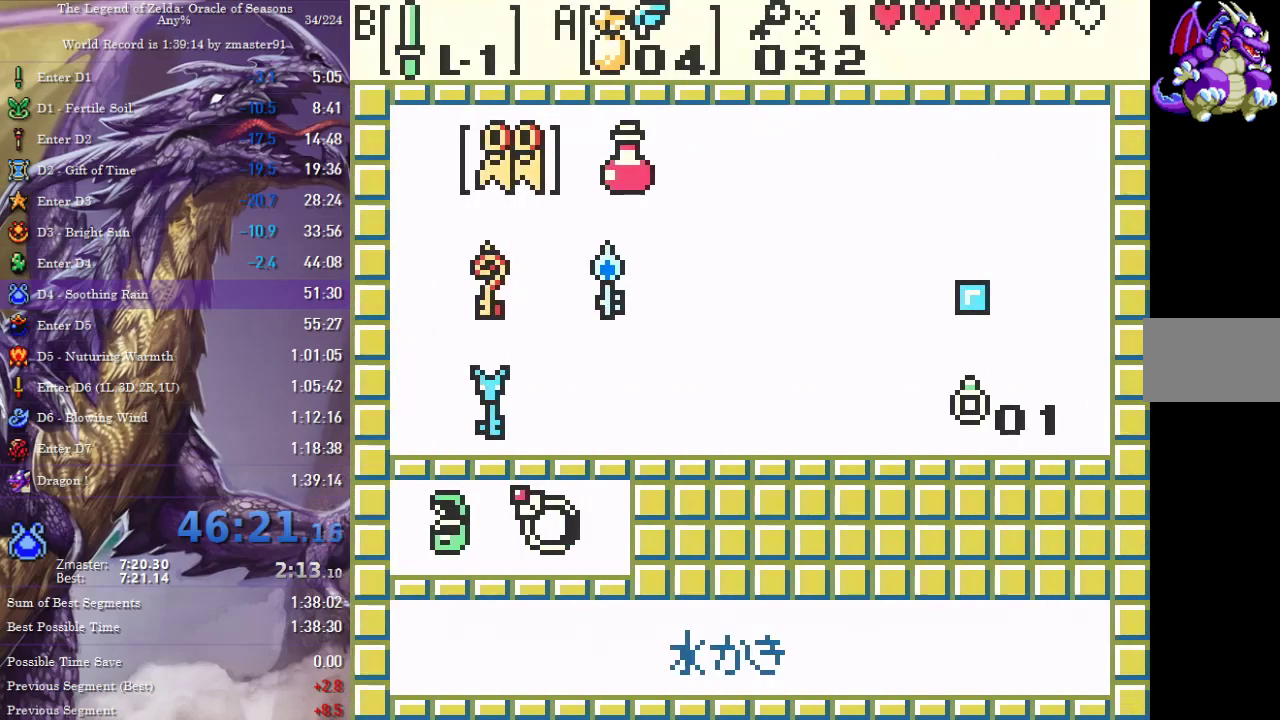
{"dt_ms": 500, "buttons": [], "events": [[83, "DPAD_UP", "down"], [117, "A", "down"], [150, "A", "up"], [150, "DPAD_UP", "up"], [200, "START", "down"], [417, "START", "up"]]}